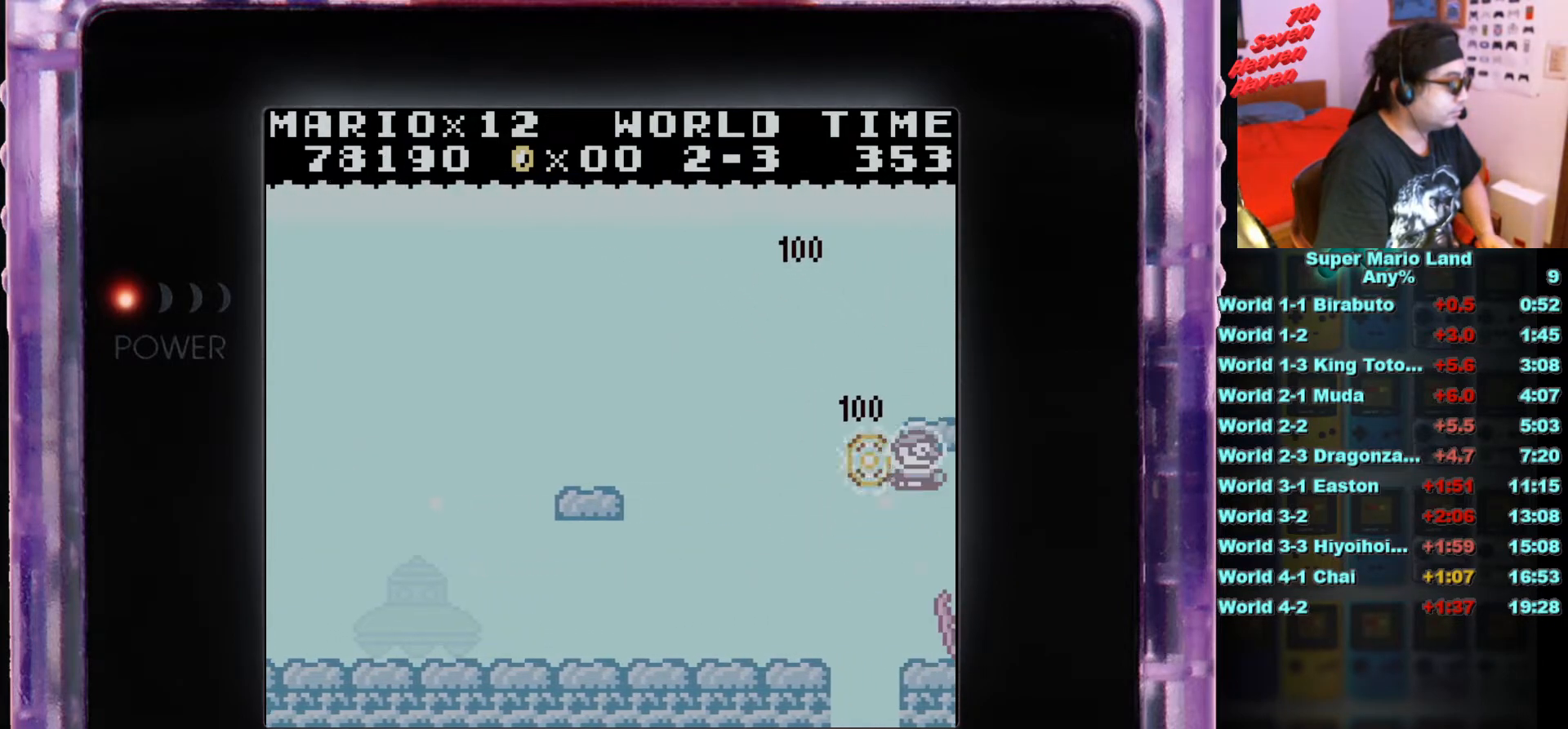
Gameplay with a controller (Nintendo layout); each line is a JSON object with the inputs held at the frame after it. "events" lists button and stick changes between this image and that frame as [ms after this image, input, new state], when the widget could be followed in between. Not read: L3 R3.
{"buttons": [], "events": [[33, "DPAD_LEFT", "down"], [117, "DPAD_RIGHT", "down"], [134, "DPAD_DOWN", "down"], [150, "DPAD_LEFT", "up"], [167, "DPAD_UP", "up"], [250, "DPAD_RIGHT", "up"], [267, "DPAD_DOWN", "up"]]}
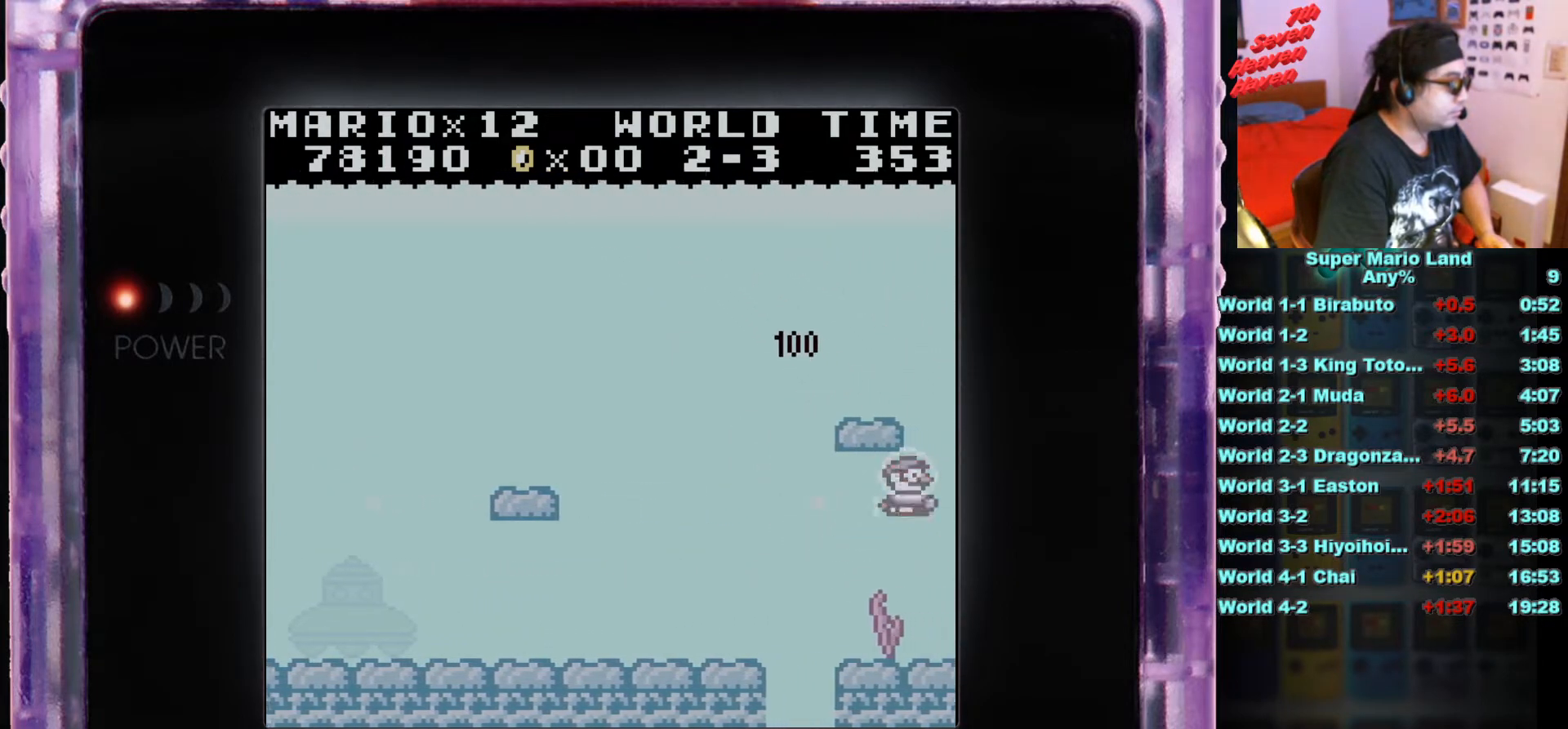
{"buttons": ["DPAD_UP", "DPAD_LEFT"], "events": [[133, "DPAD_LEFT", "down"], [166, "B", "down"], [216, "DPAD_UP", "down"], [283, "B", "up"], [350, "B", "down"], [417, "DPAD_LEFT", "up"], [433, "DPAD_LEFT", "down"], [467, "B", "up"]]}
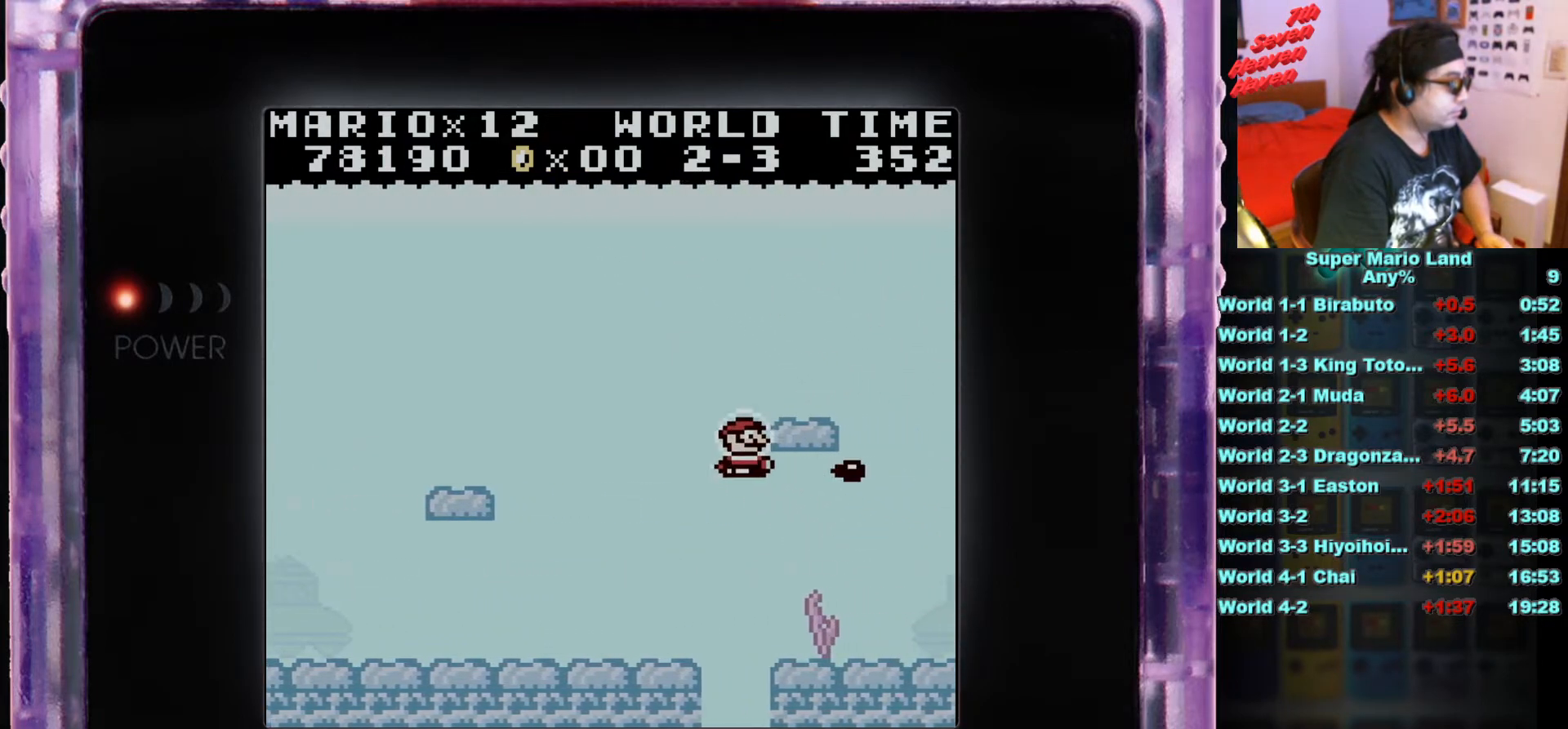
{"buttons": ["DPAD_DOWN", "DPAD_RIGHT"]}
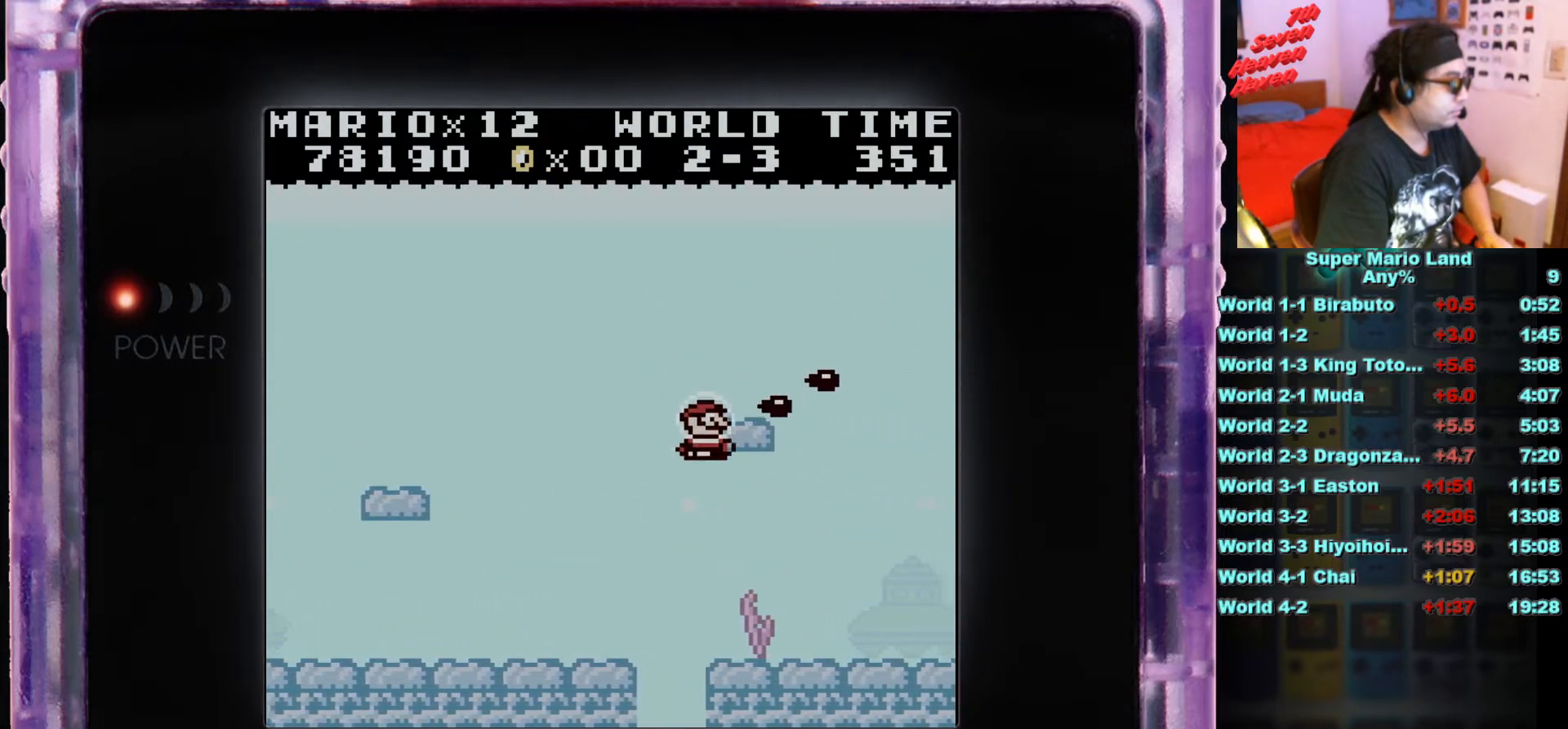
{"buttons": ["B", "DPAD_UP"], "events": [[50, "B", "down"], [150, "B", "up"], [216, "B", "down"], [250, "DPAD_DOWN", "up"], [333, "B", "up"], [333, "DPAD_UP", "down"], [417, "B", "down"], [433, "DPAD_RIGHT", "up"]]}
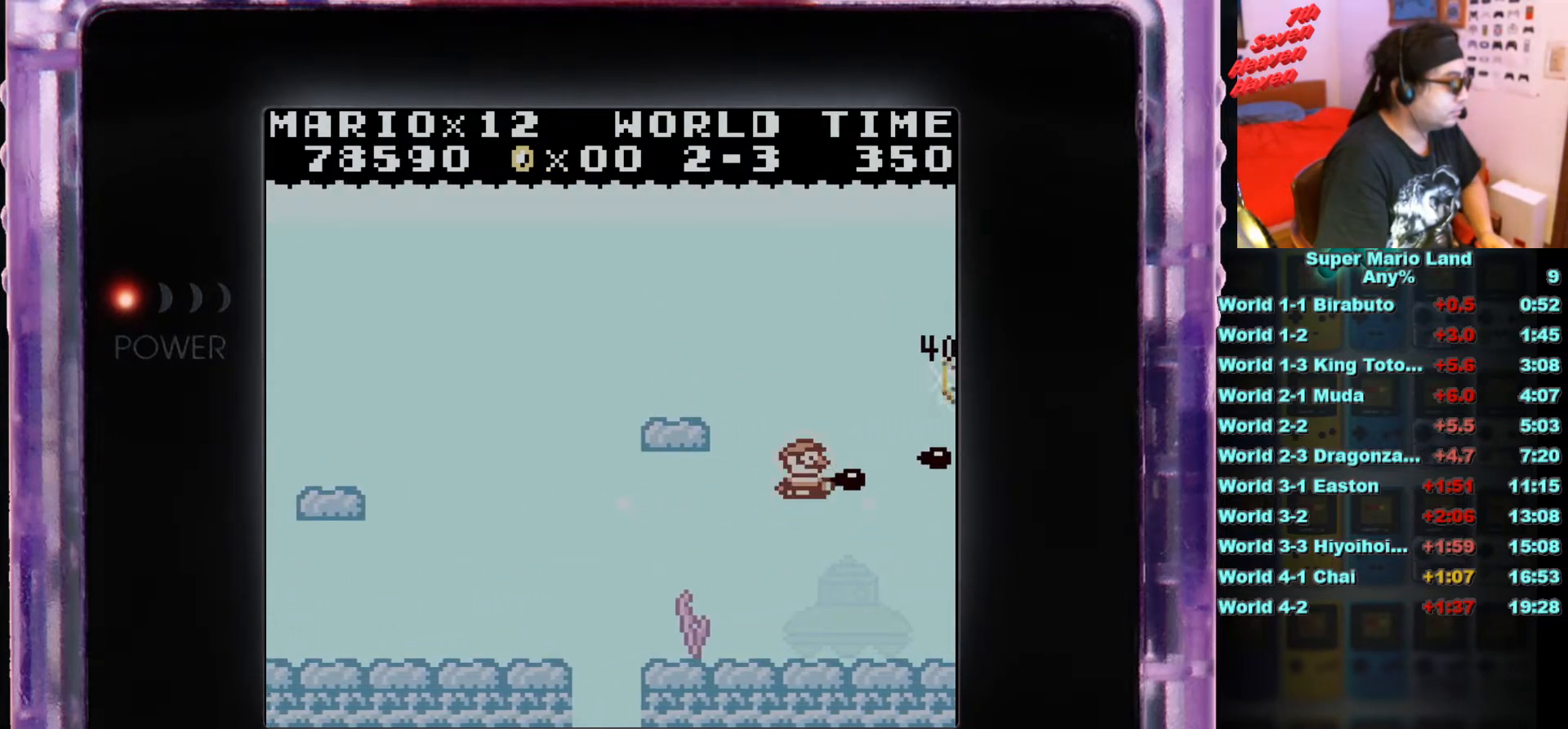
{"buttons": ["B"], "events": [[33, "B", "up"], [33, "DPAD_LEFT", "down"], [100, "B", "down"], [167, "DPAD_UP", "up"], [184, "DPAD_LEFT", "up"], [200, "B", "up"], [284, "B", "down"], [384, "B", "up"], [451, "B", "down"]]}
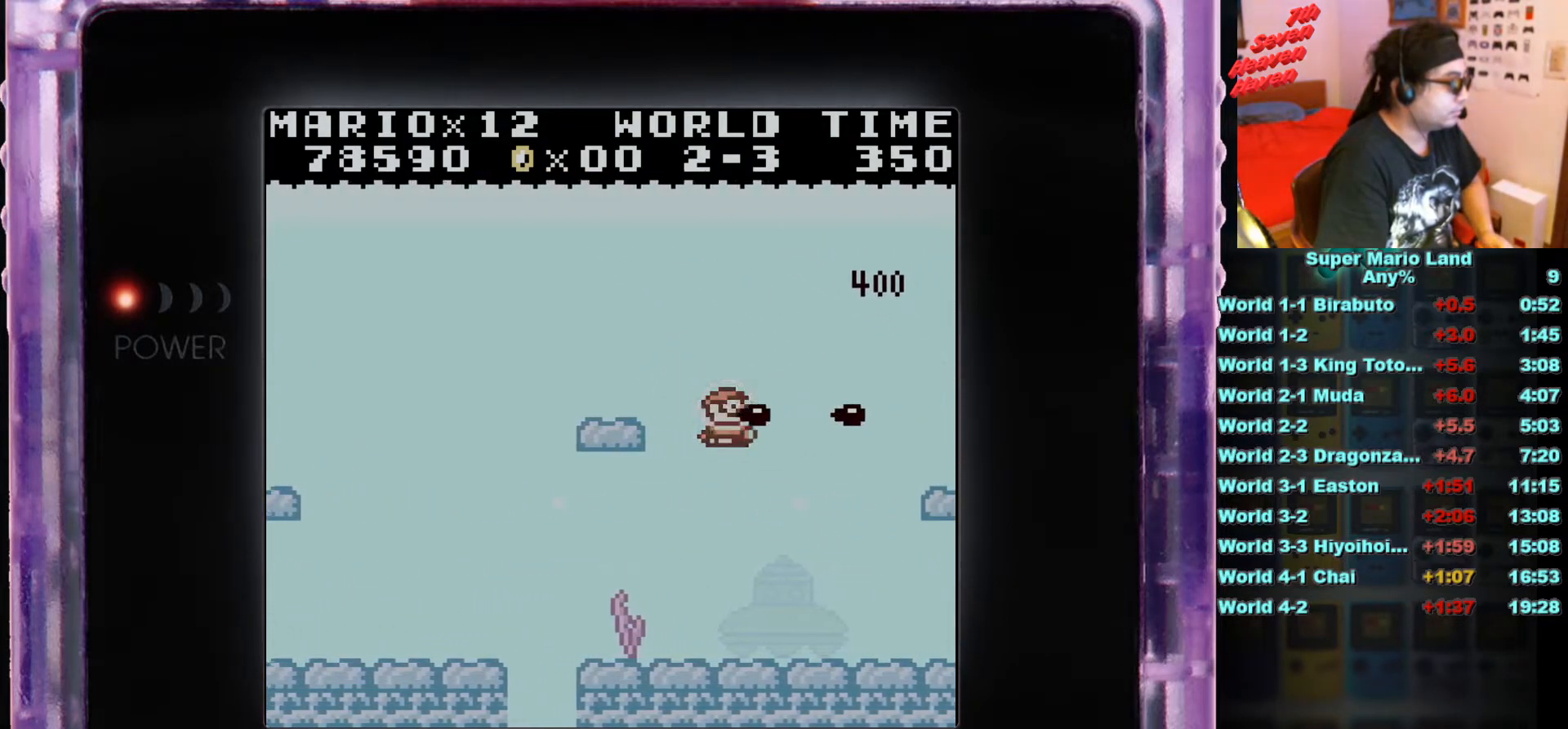
{"buttons": ["B", "DPAD_DOWN"], "events": [[50, "B", "up"], [50, "DPAD_UP", "down"], [116, "B", "down"], [116, "DPAD_LEFT", "down"], [166, "DPAD_UP", "up"], [200, "DPAD_LEFT", "up"], [216, "B", "up"], [317, "B", "down"], [417, "B", "up"], [500, "B", "down"], [500, "DPAD_DOWN", "down"]]}
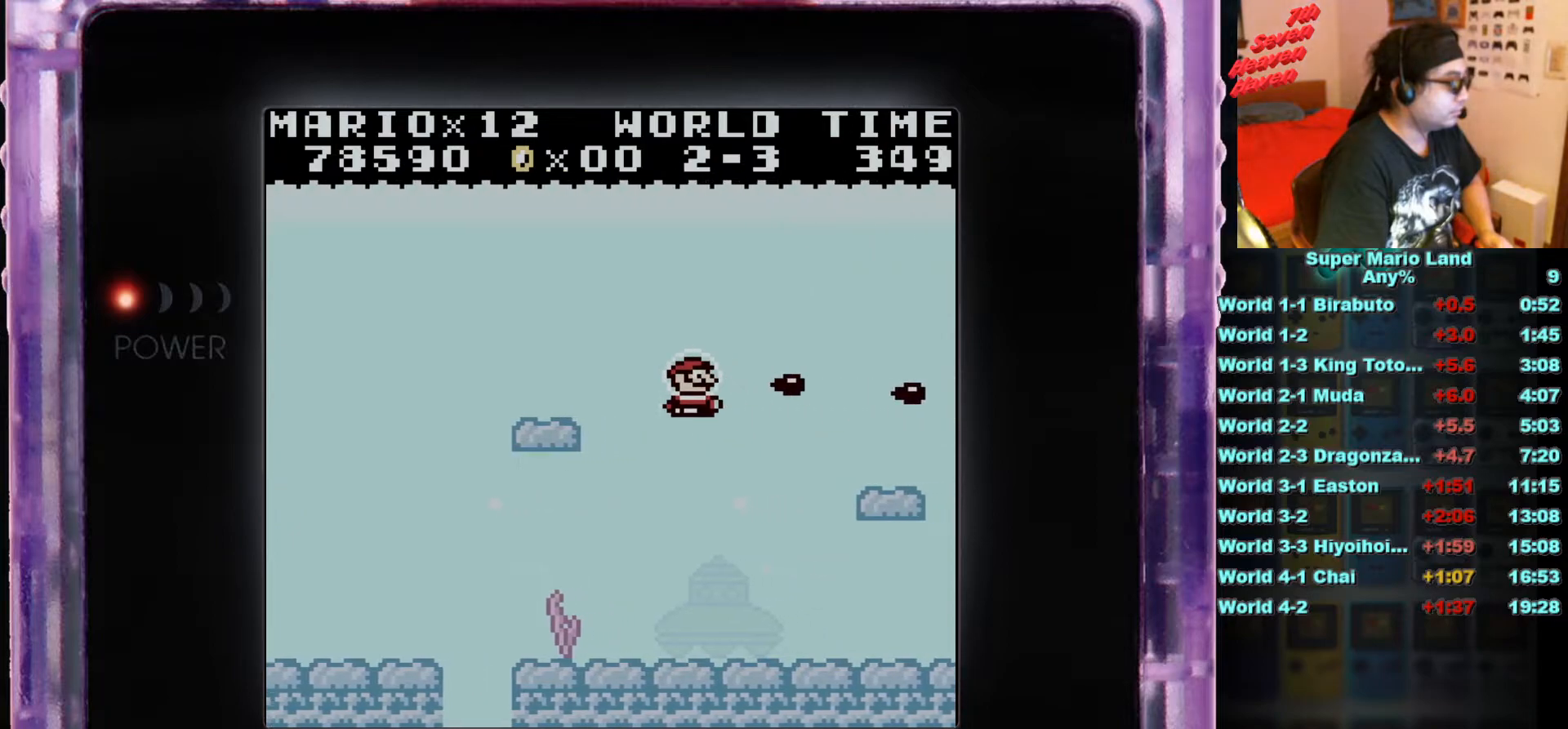
{"buttons": [], "events": [[100, "B", "up"], [117, "DPAD_DOWN", "up"], [184, "B", "down"], [300, "B", "up"], [367, "B", "down"], [467, "B", "up"]]}
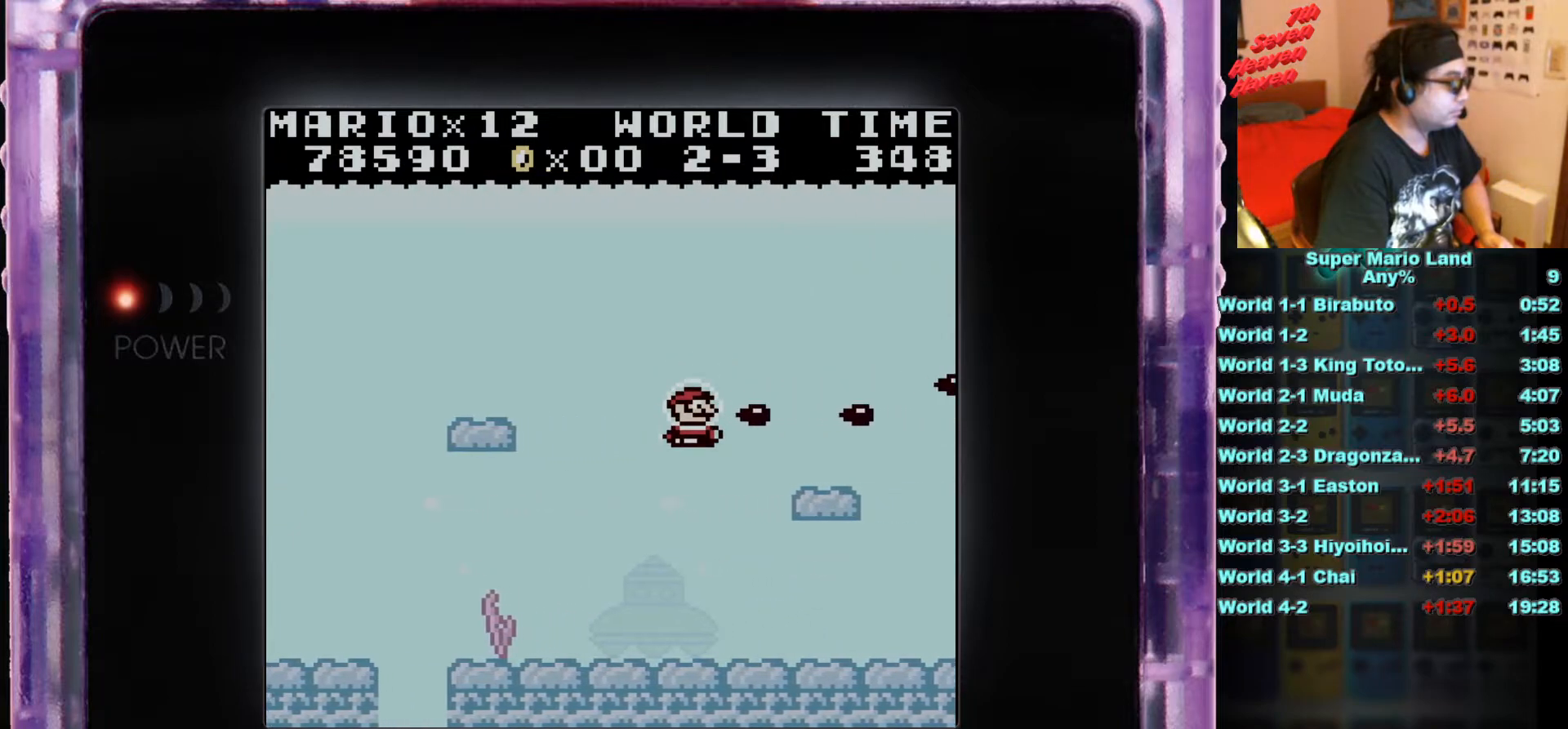
{"buttons": [], "events": [[66, "B", "down"], [133, "B", "up"], [216, "B", "down"], [317, "B", "up"], [400, "B", "down"], [467, "B", "up"]]}
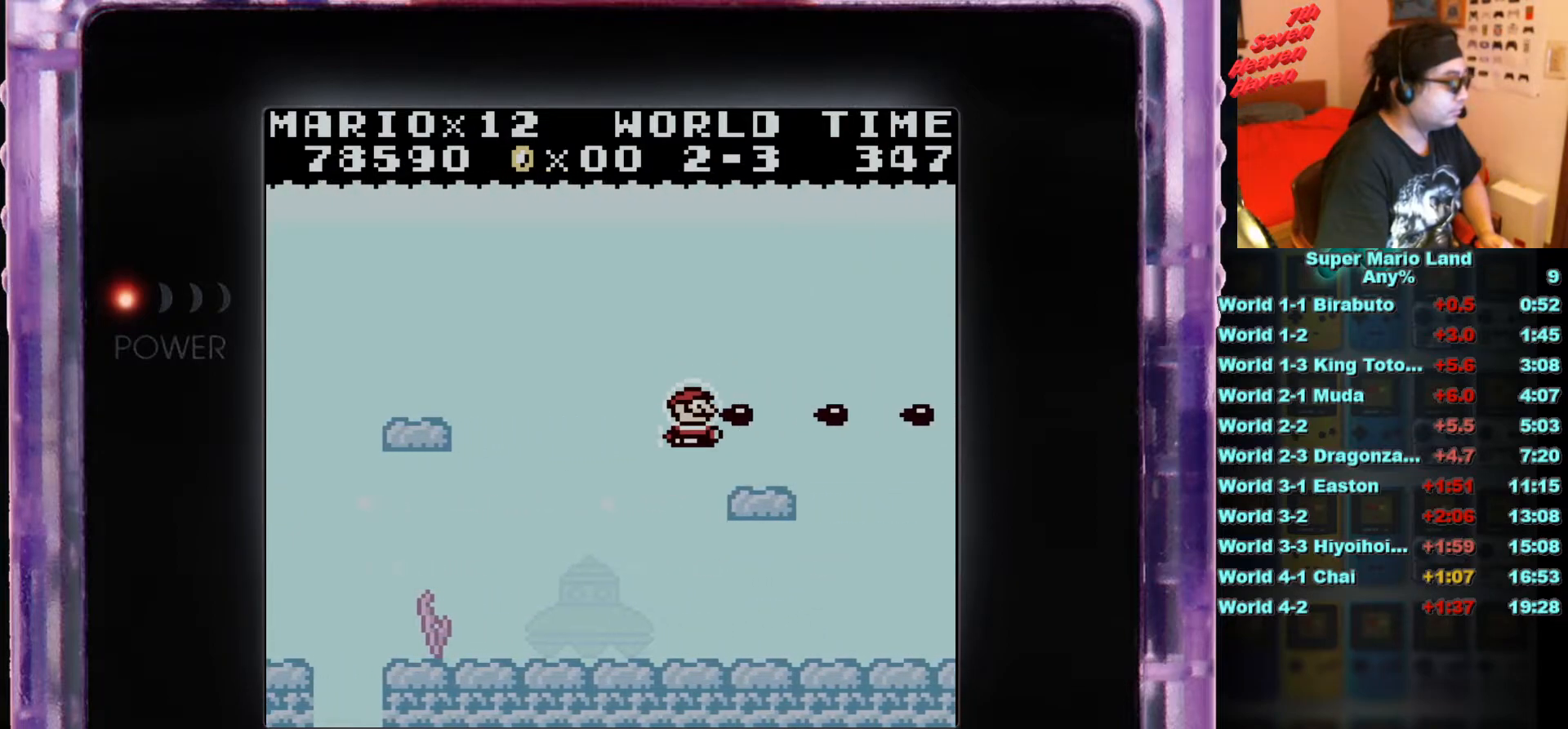
{"buttons": [], "events": [[50, "B", "down"], [134, "B", "up"], [200, "B", "down"], [300, "B", "up"], [384, "B", "down"], [467, "B", "up"]]}
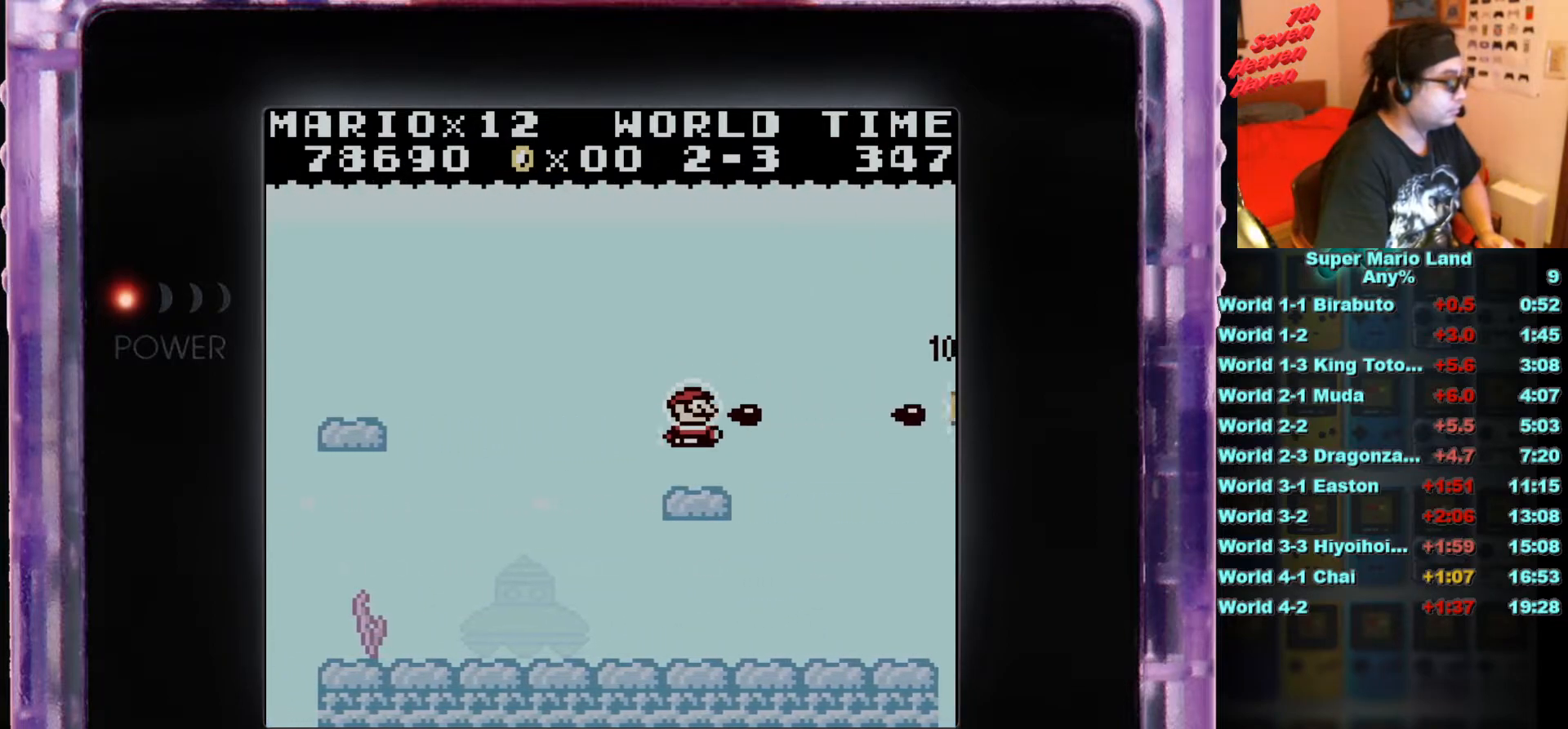
{"buttons": [], "events": [[66, "B", "down"], [116, "B", "up"], [200, "B", "down"], [283, "B", "up"], [383, "B", "down"], [467, "B", "up"]]}
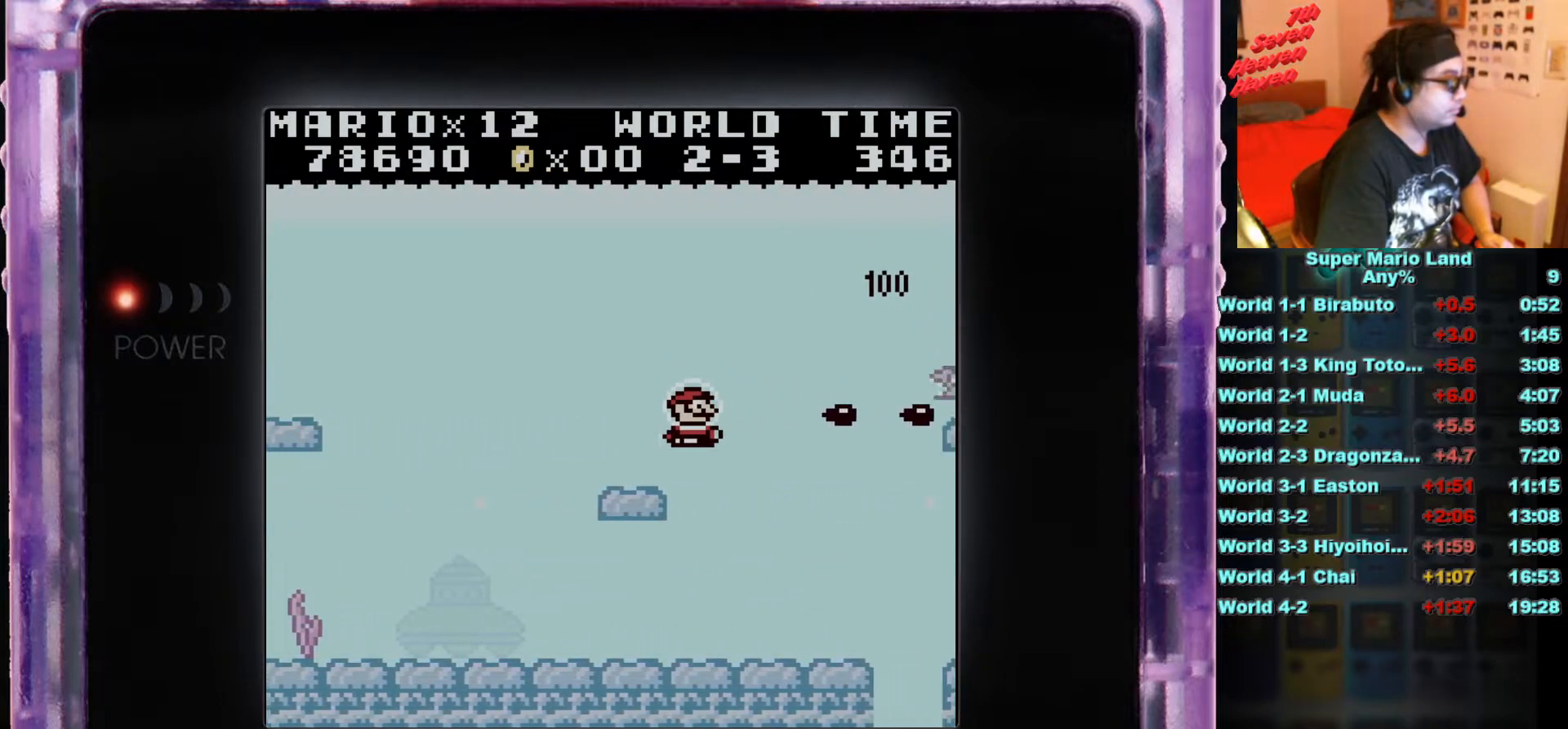
{"buttons": ["B"], "events": [[50, "B", "down"], [150, "B", "up"], [234, "B", "down"], [334, "B", "up"], [417, "B", "down"]]}
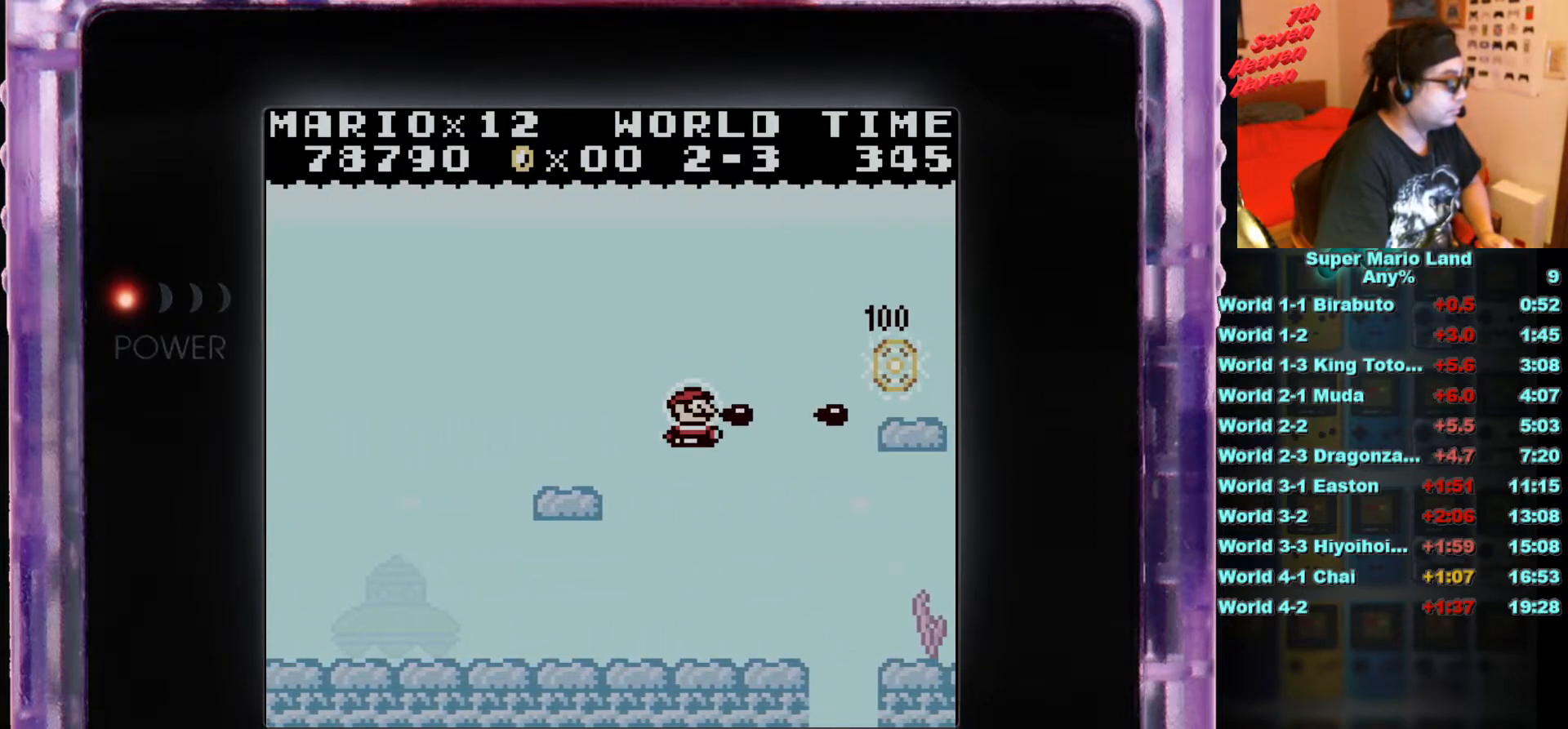
{"buttons": ["B"], "events": [[16, "B", "up"], [100, "B", "down"], [216, "B", "up"], [283, "B", "down"], [383, "B", "up"], [467, "B", "down"]]}
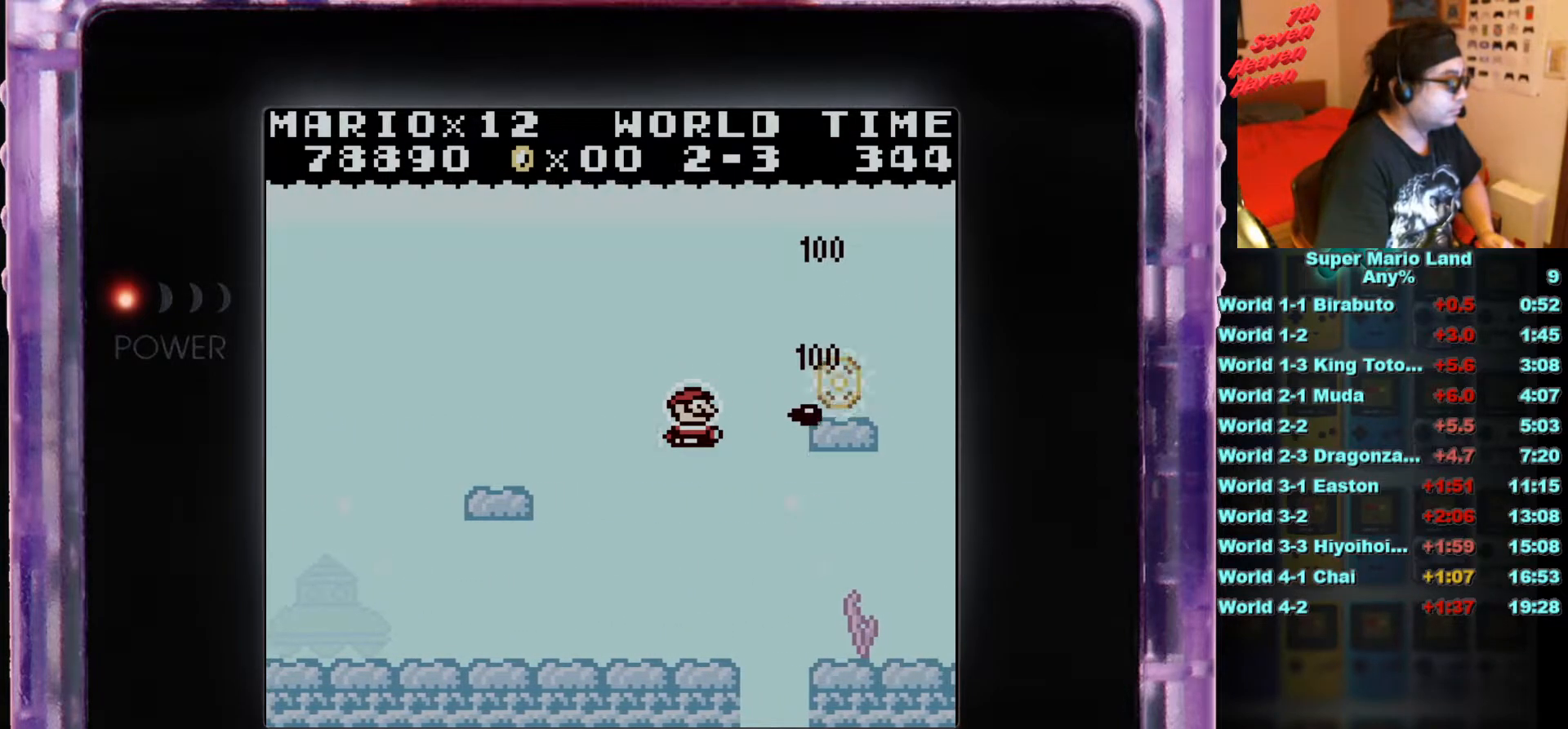
{"buttons": ["DPAD_UP"], "events": [[33, "DPAD_LEFT", "down"], [83, "B", "up"], [134, "B", "down"], [167, "DPAD_LEFT", "up"], [234, "B", "up"], [334, "B", "down"], [417, "B", "up"], [501, "DPAD_UP", "down"]]}
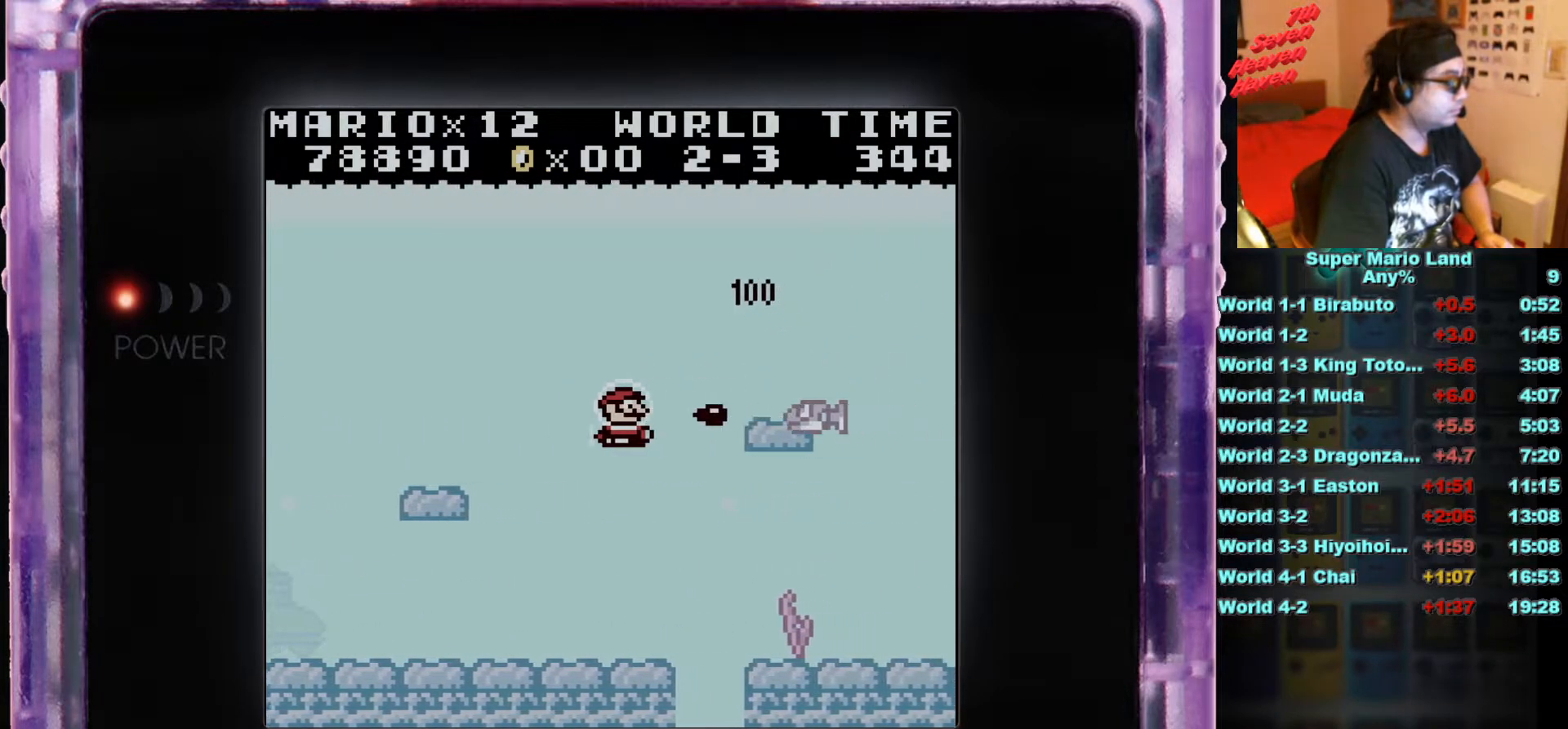
{"buttons": [], "events": [[16, "B", "down"], [16, "DPAD_LEFT", "down"], [66, "DPAD_UP", "up"], [100, "DPAD_LEFT", "up"], [116, "B", "up"], [200, "B", "down"], [317, "B", "up"], [400, "B", "down"], [500, "B", "up"]]}
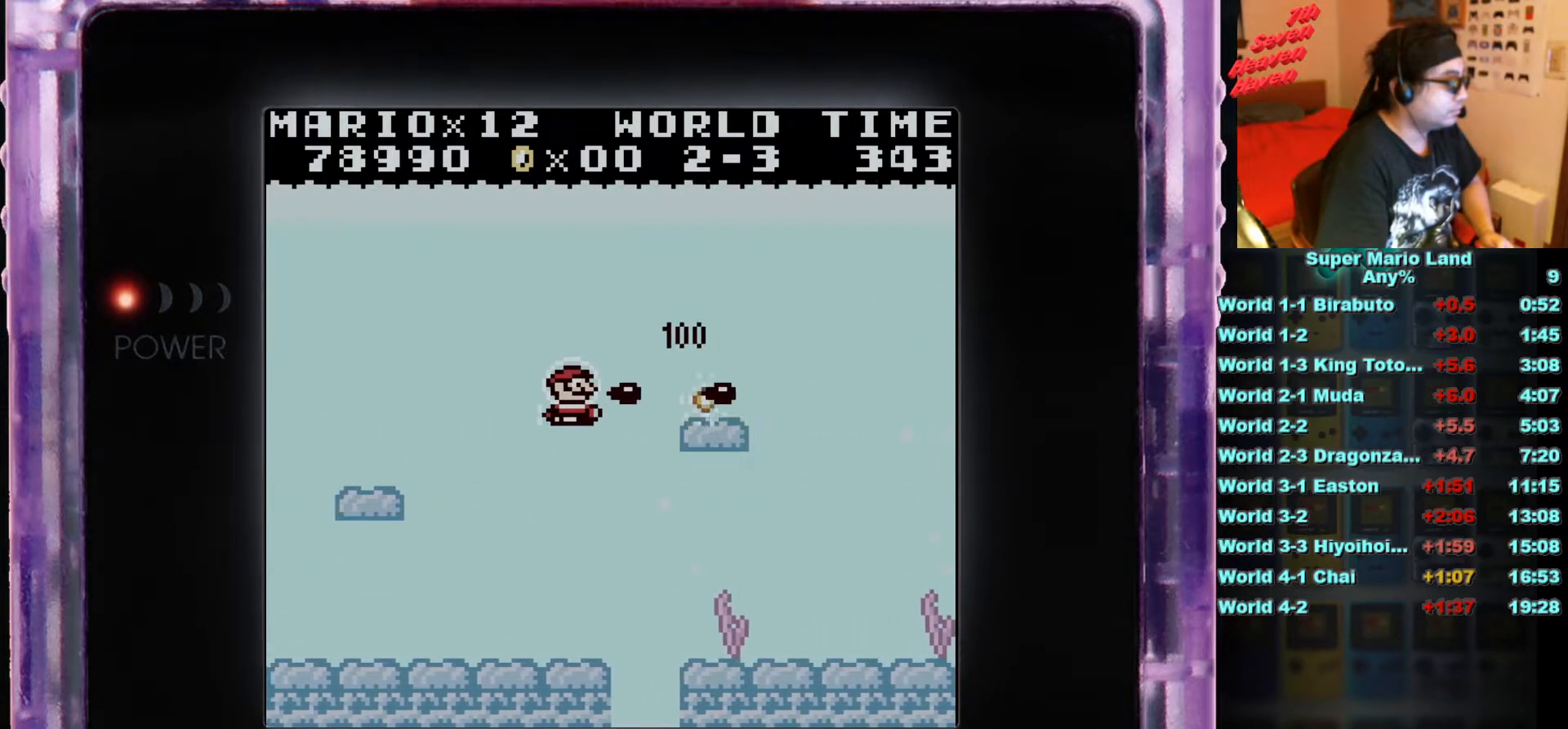
{"buttons": ["B", "DPAD_RIGHT"], "events": [[17, "DPAD_DOWN", "down"], [67, "B", "down"], [167, "B", "up"], [234, "B", "down"], [267, "DPAD_RIGHT", "down"], [367, "B", "up"], [434, "B", "down"], [484, "DPAD_DOWN", "up"]]}
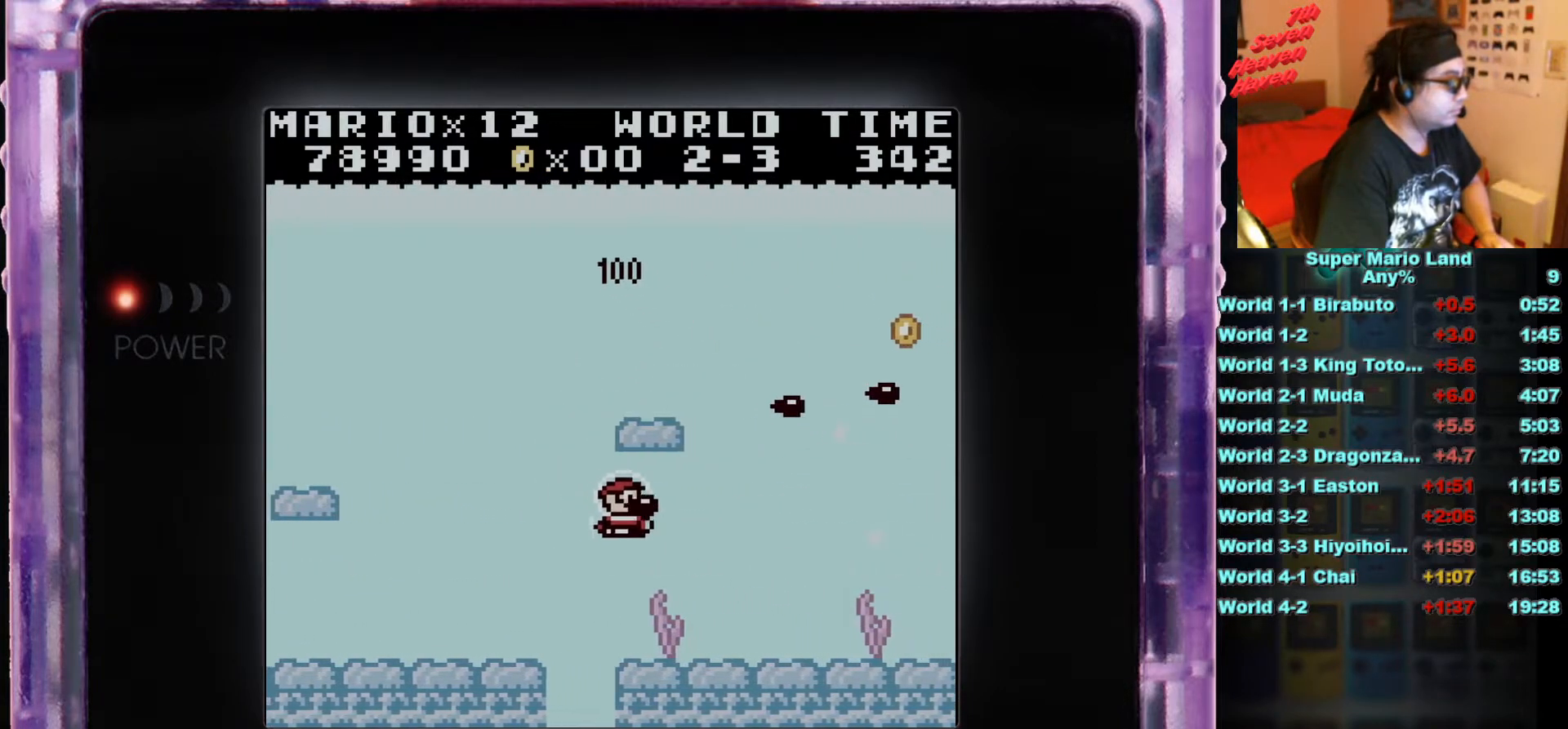
{"buttons": ["B", "DPAD_UP", "DPAD_RIGHT"], "events": [[50, "B", "up"], [116, "B", "down"], [233, "DPAD_UP", "down"], [267, "B", "up"], [400, "B", "down"]]}
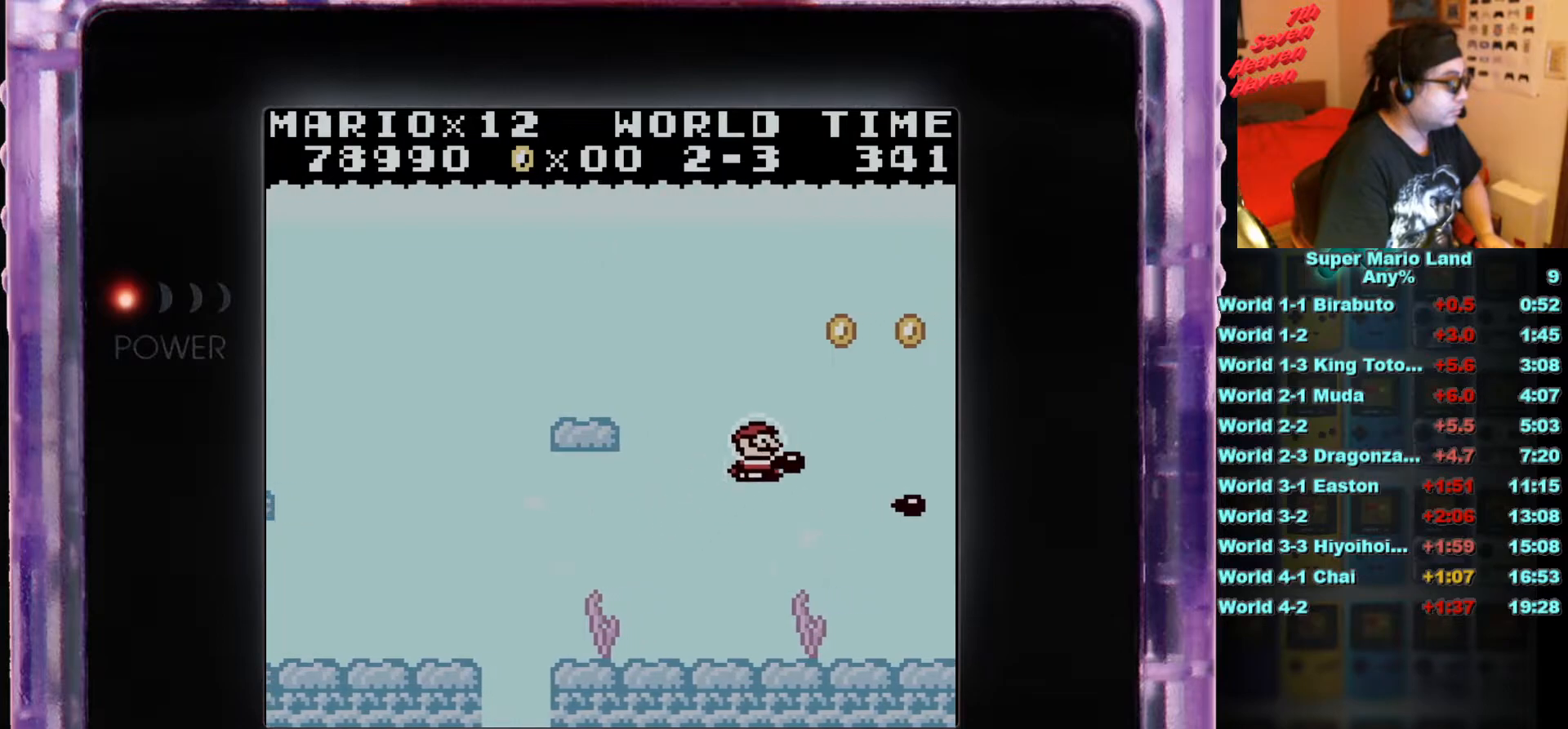
{"buttons": ["B", "DPAD_UP", "DPAD_RIGHT"], "events": [[17, "DPAD_RIGHT", "up"], [33, "B", "up"], [117, "B", "down"], [234, "DPAD_RIGHT", "down"], [250, "B", "up"], [300, "B", "down"], [434, "B", "up"], [484, "B", "down"]]}
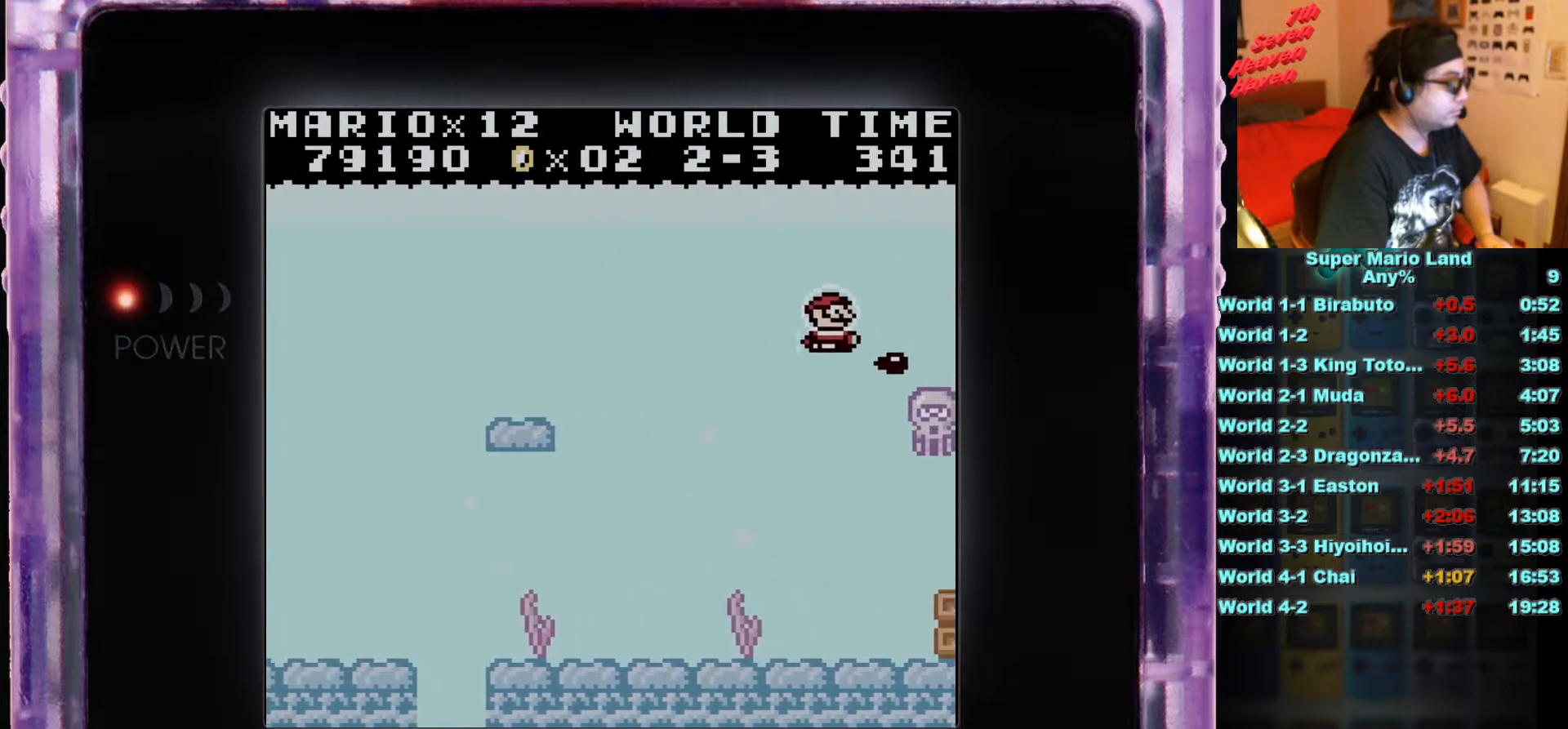
{"buttons": ["DPAD_LEFT"]}
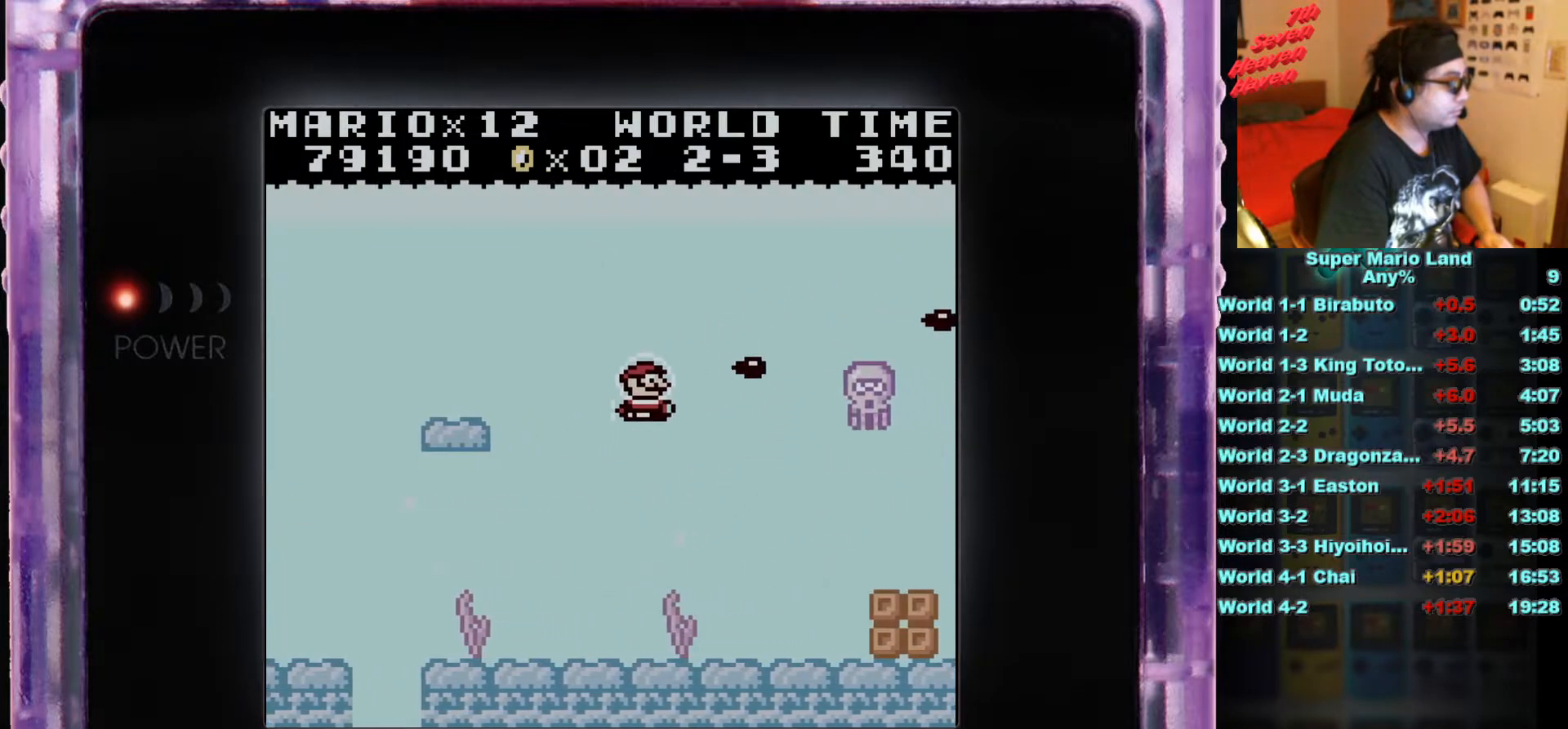
{"buttons": [], "events": [[50, "B", "down"], [67, "DPAD_LEFT", "up"], [150, "B", "up"], [200, "B", "down"], [317, "B", "up"], [367, "B", "down"], [484, "B", "up"]]}
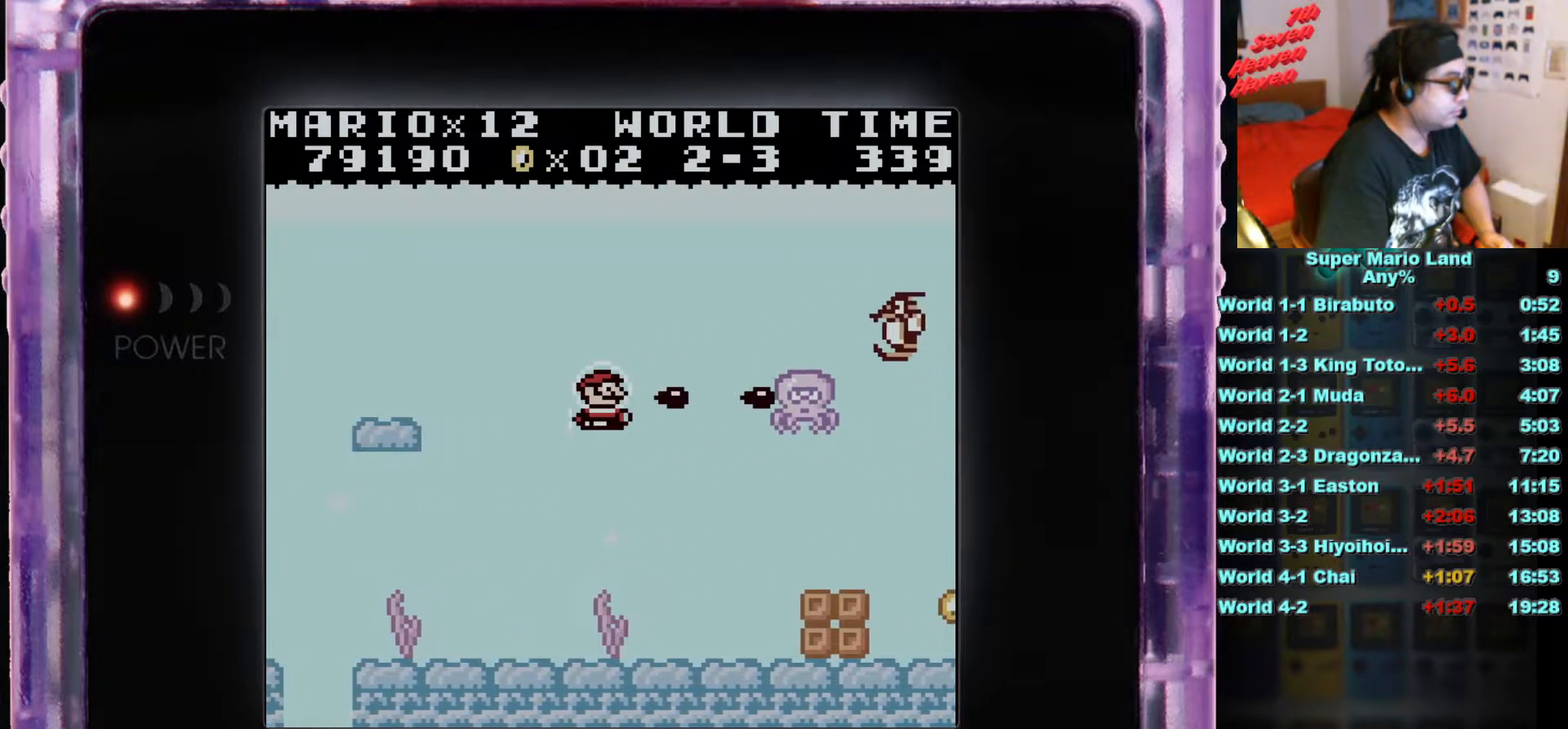
{"buttons": [], "events": [[33, "DPAD_LEFT", "down"], [83, "B", "down"], [150, "B", "up"], [183, "DPAD_LEFT", "up"], [233, "B", "down"], [283, "DPAD_UP", "down"], [333, "B", "up"], [350, "DPAD_LEFT", "down"], [400, "B", "down"], [433, "DPAD_LEFT", "up"], [483, "B", "up"], [500, "DPAD_UP", "up"]]}
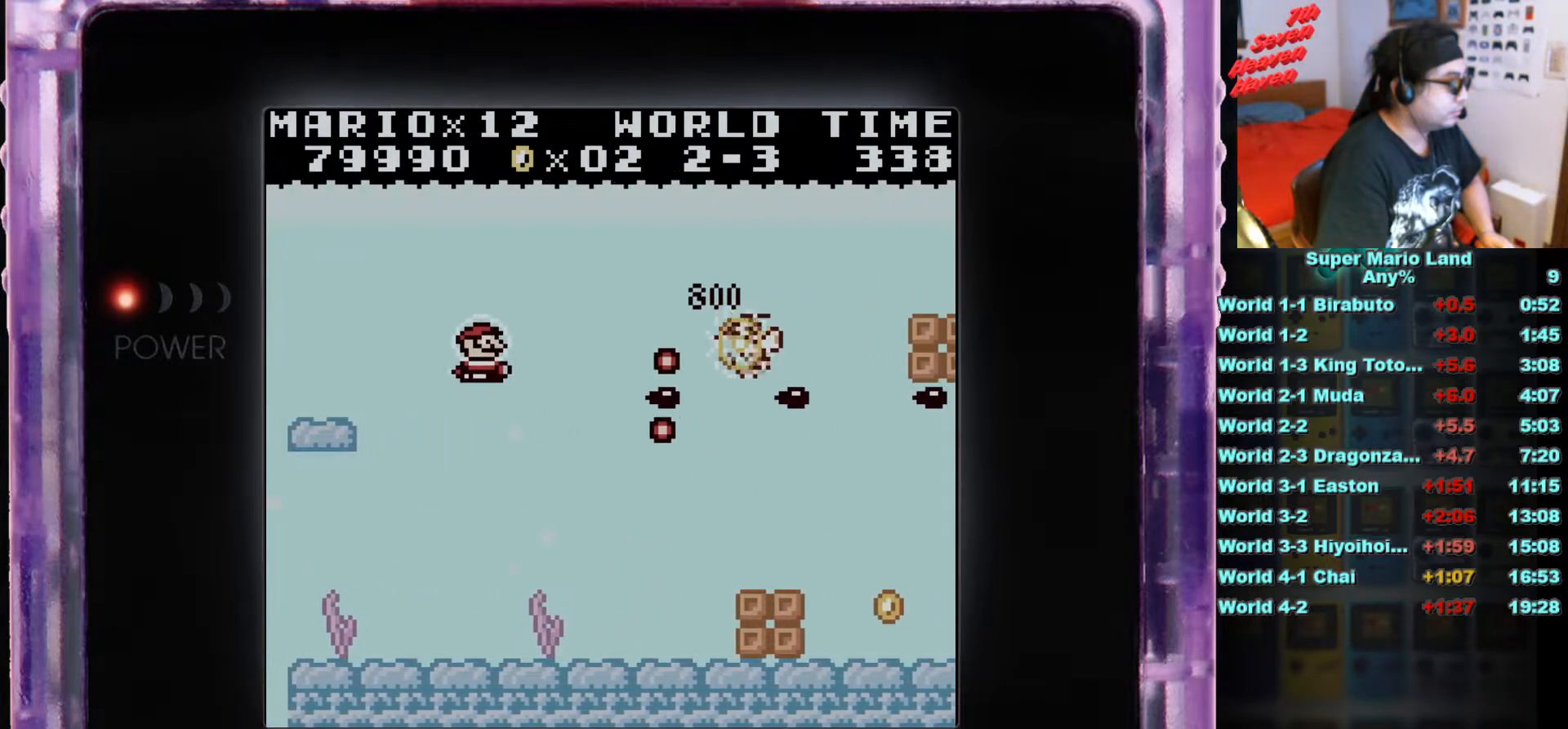
{"buttons": ["B", "DPAD_DOWN"], "events": [[83, "B", "down"], [117, "DPAD_DOWN", "down"], [184, "B", "up"], [250, "B", "down"], [284, "DPAD_LEFT", "down"], [367, "B", "up"], [451, "B", "down"], [467, "DPAD_LEFT", "up"]]}
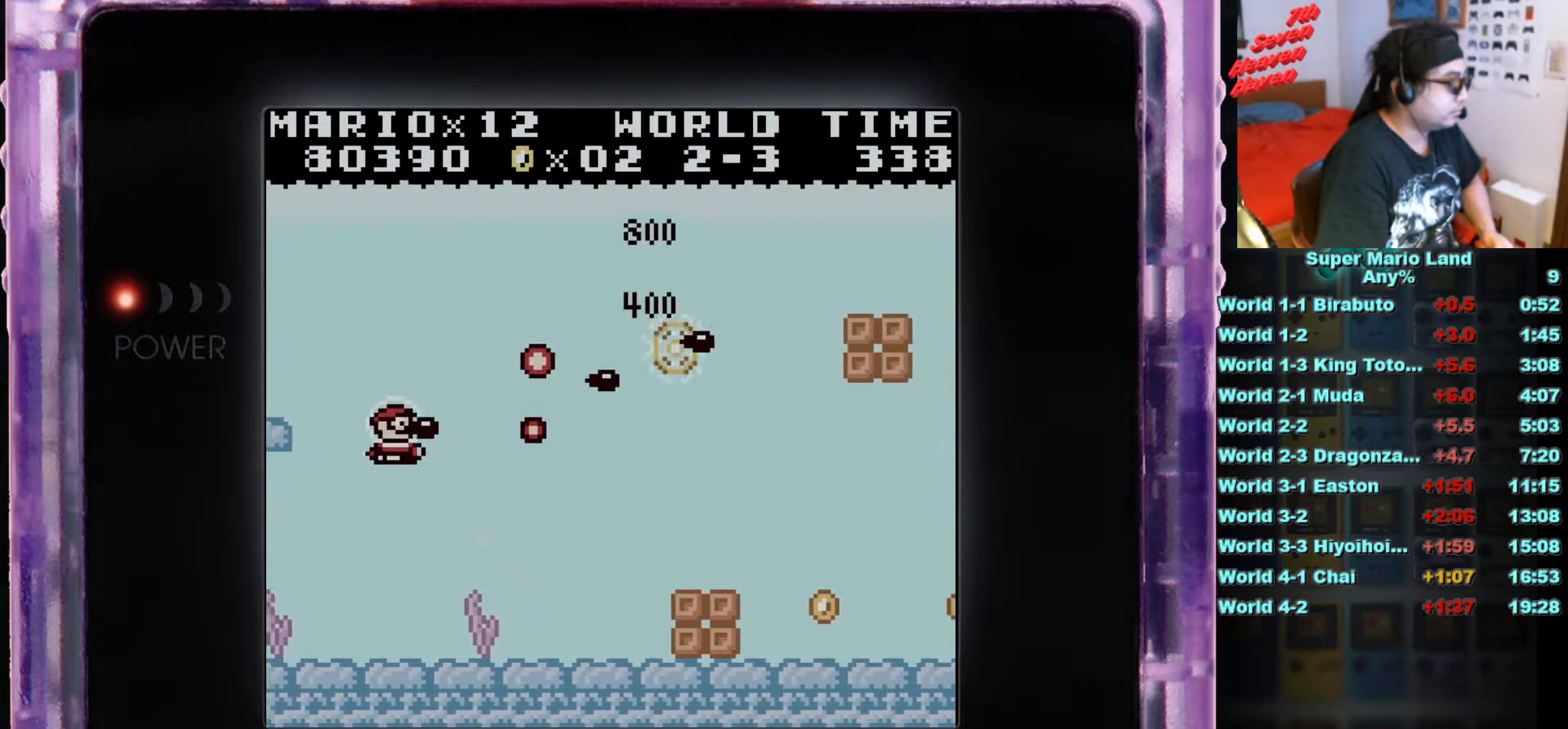
{"buttons": ["B", "DPAD_DOWN", "DPAD_RIGHT"], "events": [[50, "B", "up"], [116, "B", "down"], [150, "DPAD_RIGHT", "down"], [216, "B", "up"], [300, "B", "down"], [400, "B", "up"], [483, "B", "down"]]}
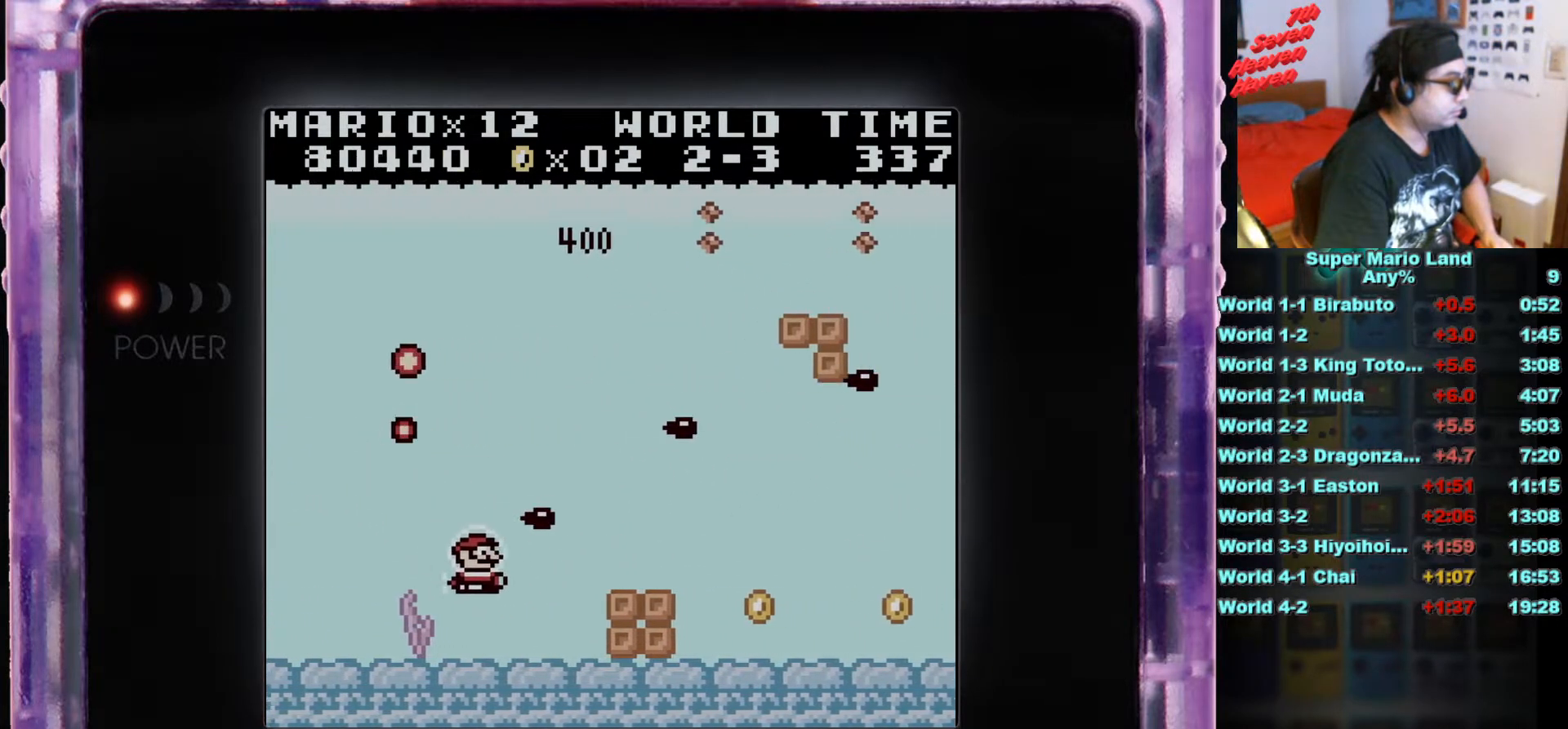
{"buttons": ["DPAD_UP"]}
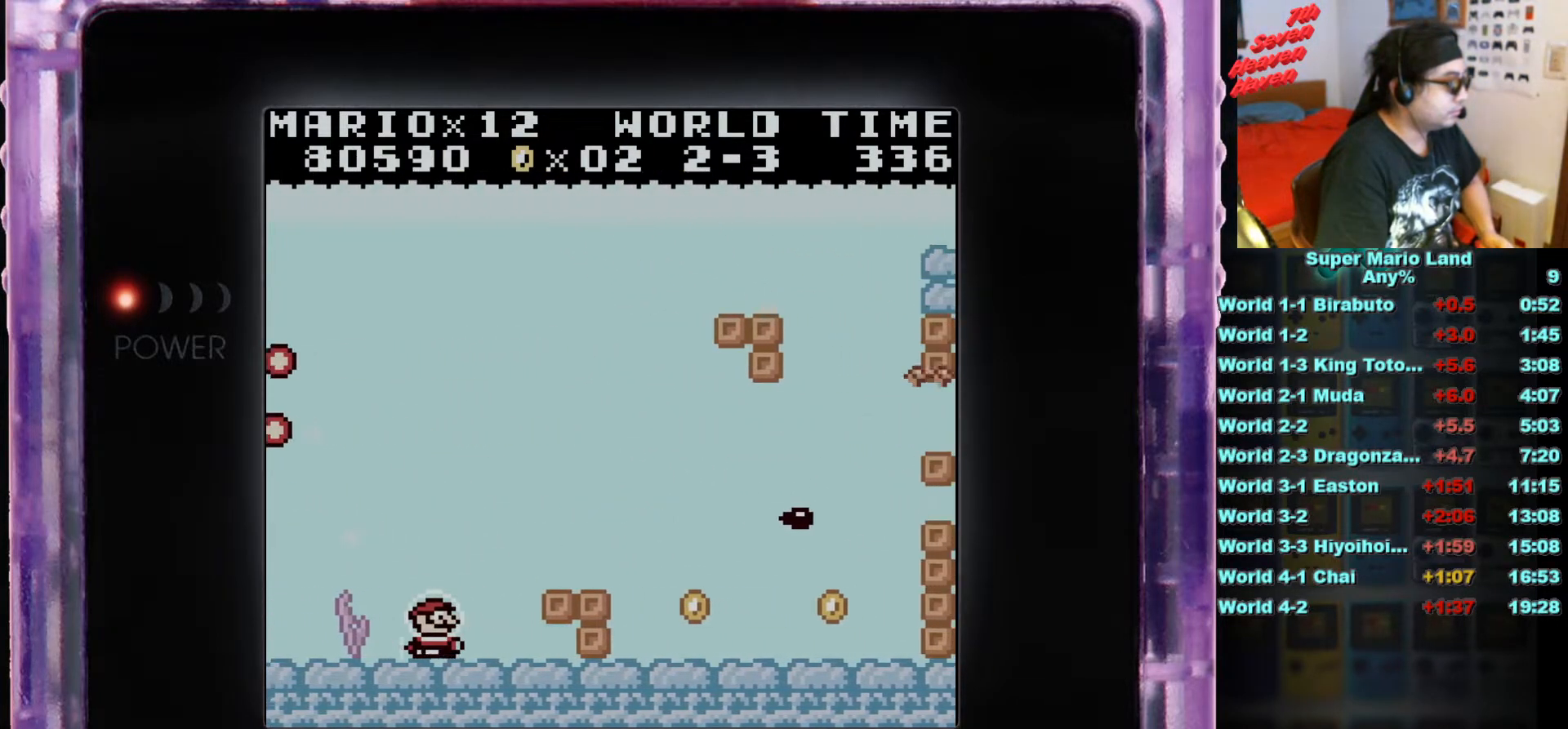
{"buttons": [], "events": [[33, "B", "down"], [100, "DPAD_UP", "up"], [133, "B", "up"], [216, "B", "down"], [317, "B", "up"], [400, "B", "down"], [467, "B", "up"]]}
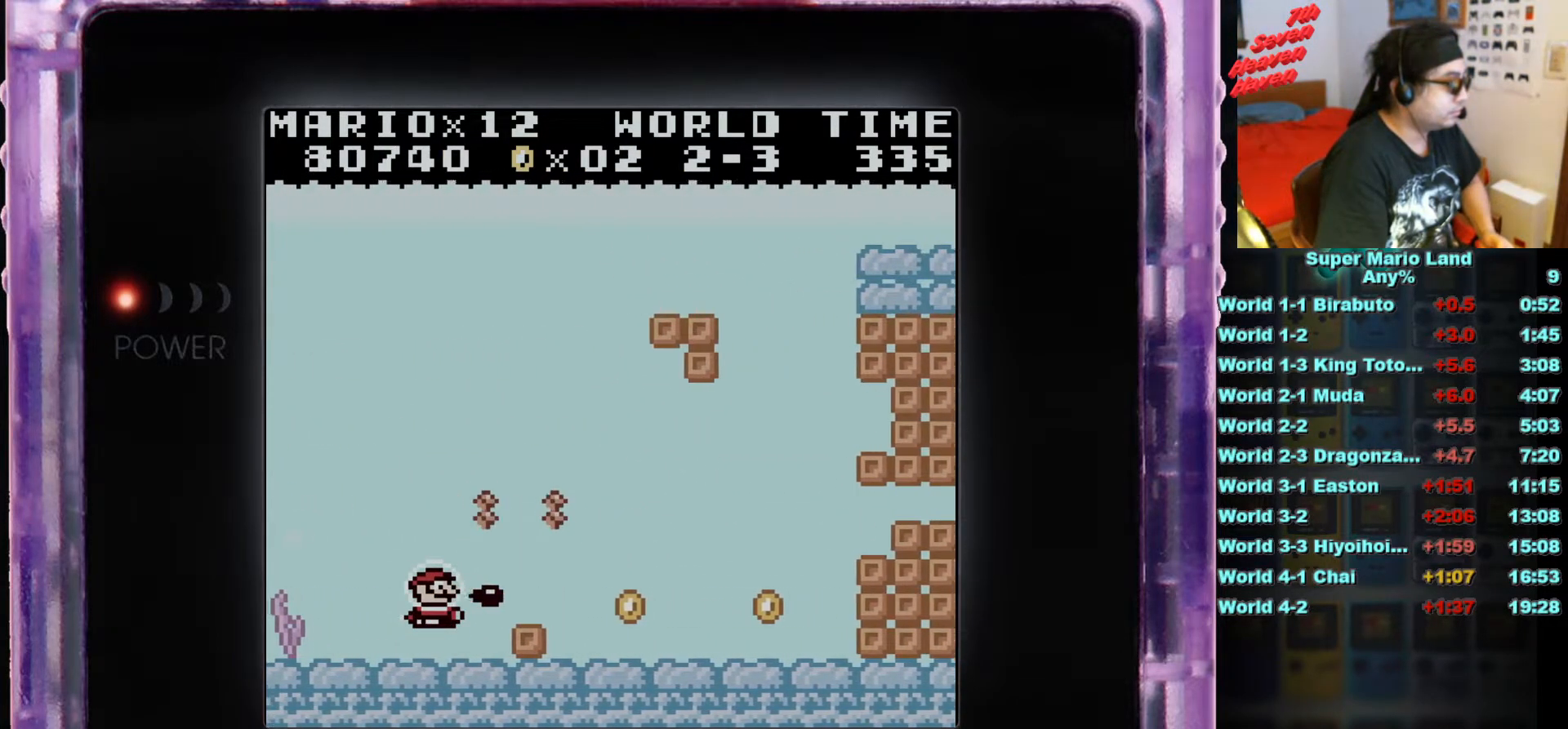
{"buttons": ["B", "DPAD_UP", "DPAD_RIGHT"], "events": [[17, "DPAD_DOWN", "down"], [50, "B", "down"], [167, "B", "up"], [217, "DPAD_RIGHT", "down"], [250, "B", "down"], [267, "DPAD_DOWN", "up"], [300, "DPAD_UP", "down"], [367, "B", "up"], [417, "B", "down"]]}
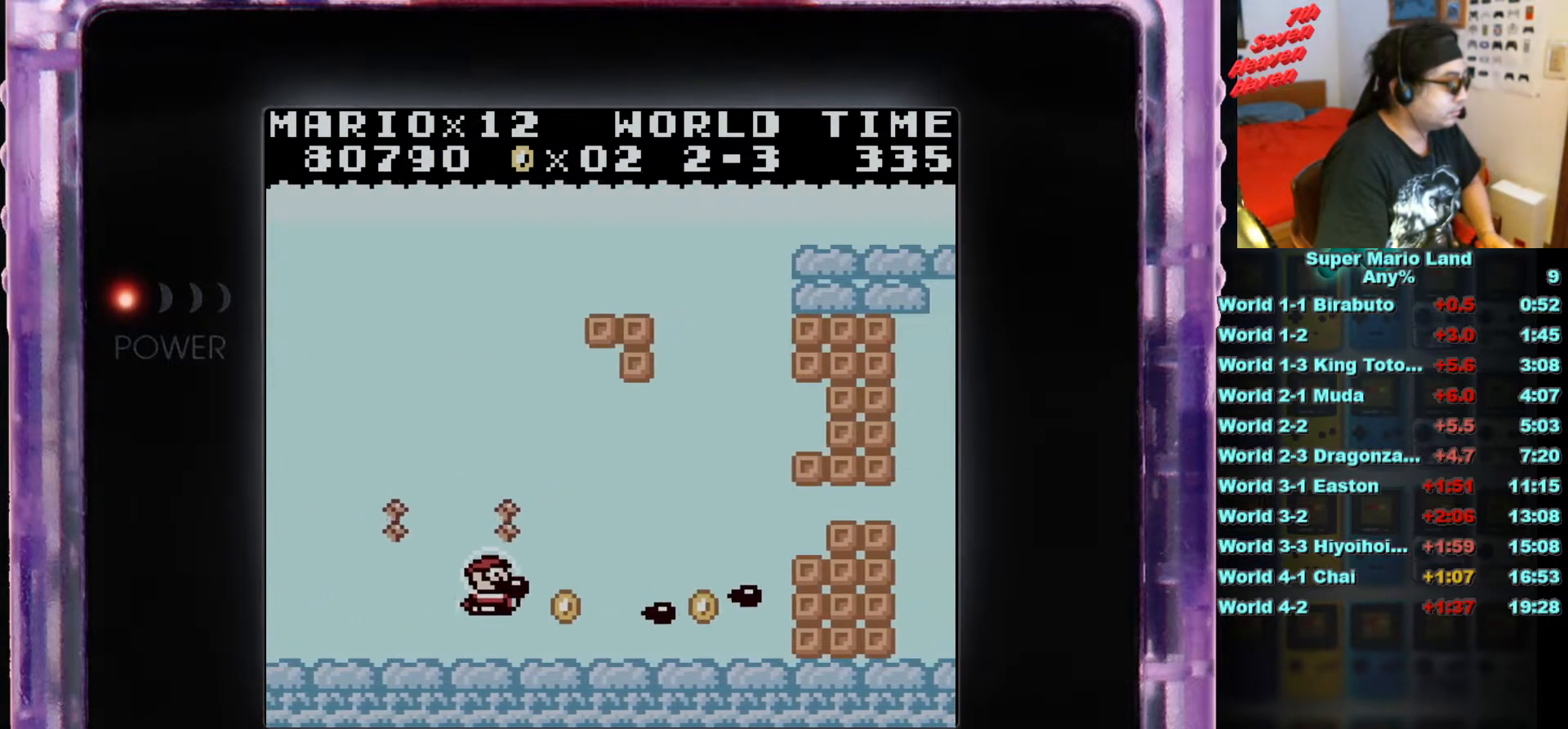
{"buttons": ["DPAD_UP", "DPAD_LEFT"], "events": [[66, "B", "up"], [116, "B", "down"], [250, "B", "up"], [283, "DPAD_RIGHT", "up"], [300, "DPAD_LEFT", "down"], [333, "B", "down"], [450, "B", "up"]]}
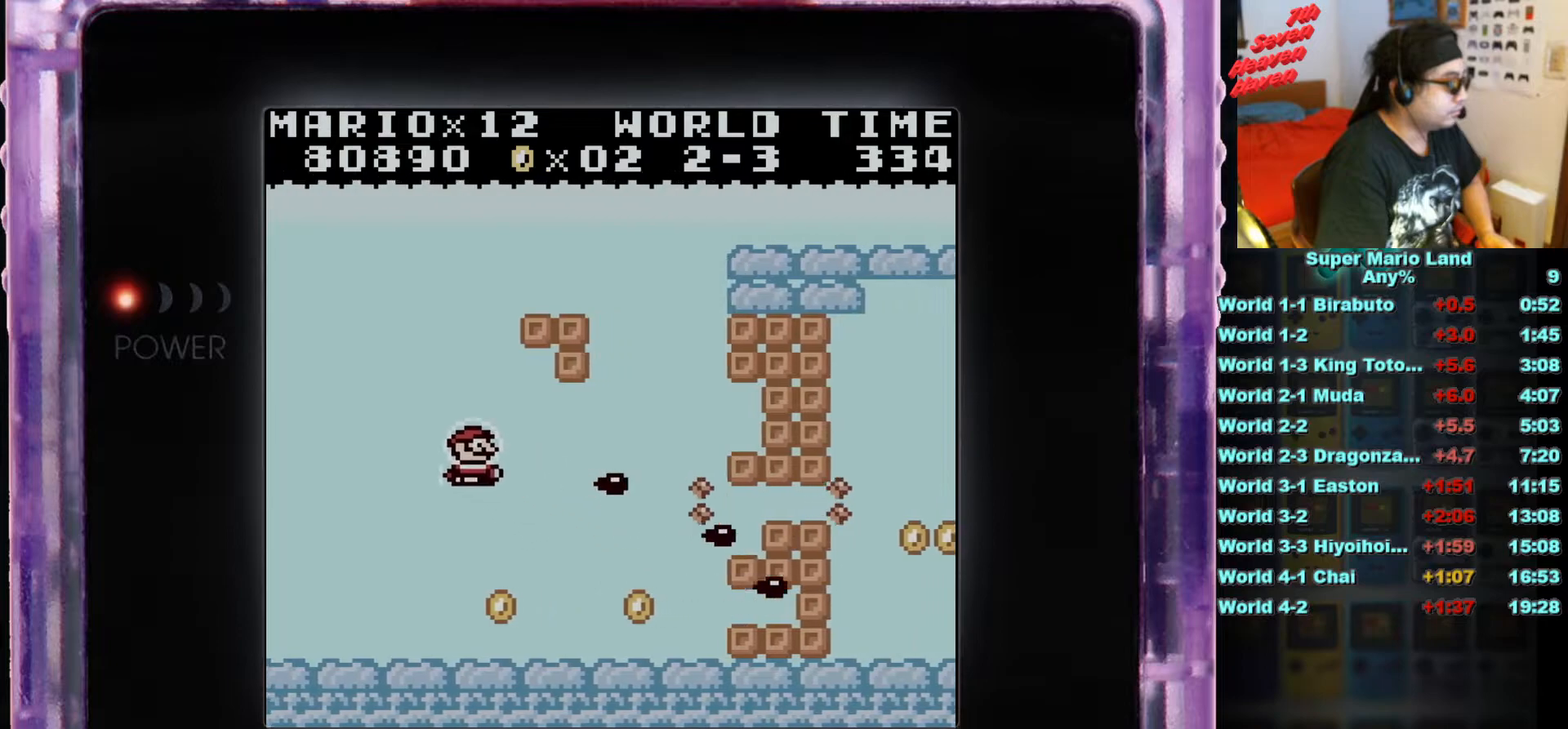
{"buttons": ["B"], "events": [[50, "B", "down"], [134, "DPAD_LEFT", "up"], [151, "DPAD_RIGHT", "down"], [201, "B", "up"], [251, "B", "down"], [284, "DPAD_RIGHT", "up"], [401, "B", "up"], [451, "DPAD_LEFT", "down"], [468, "B", "down"], [484, "DPAD_UP", "up"], [501, "DPAD_LEFT", "up"]]}